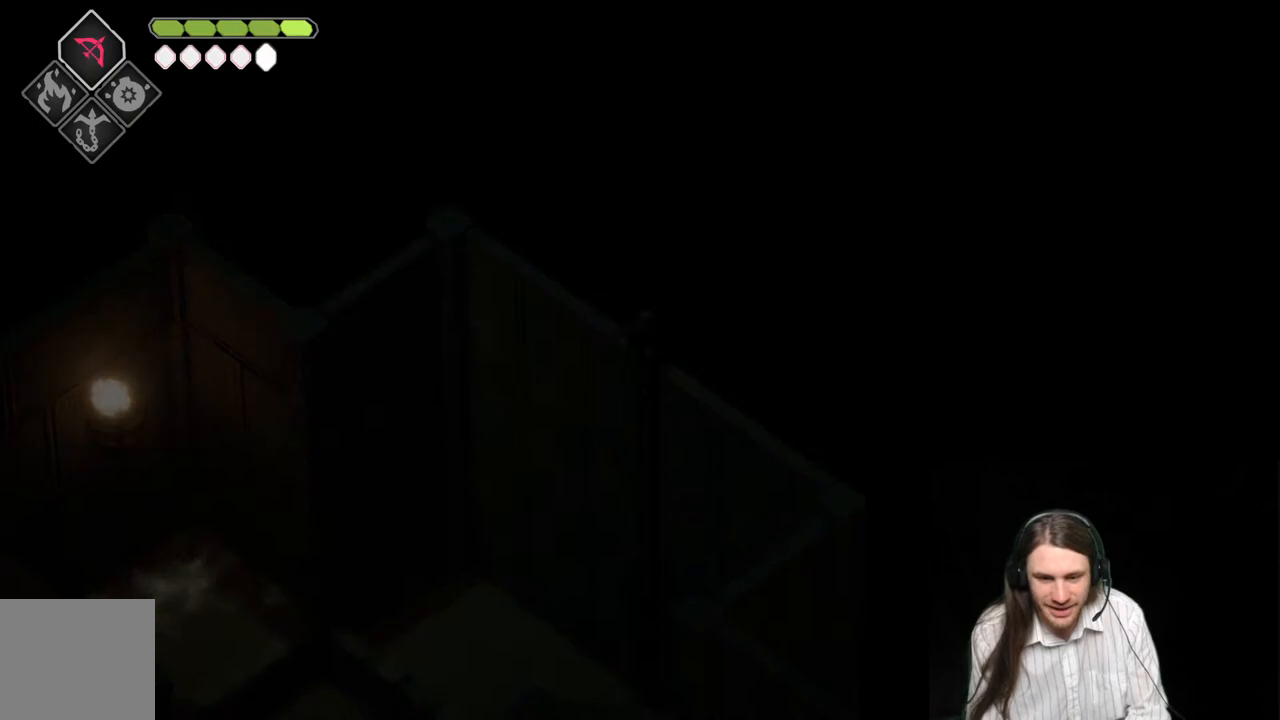
Gameplay with a controller (Xbox layout); each line is a JSON object with the inputs held at the frame after it. "events" lists button and stick changes between this image and that frame as [ms after this image, input, new state], when the widget could be followed in between.
{"buttons": [], "left_stick": "up", "right_stick": "center", "events": []}
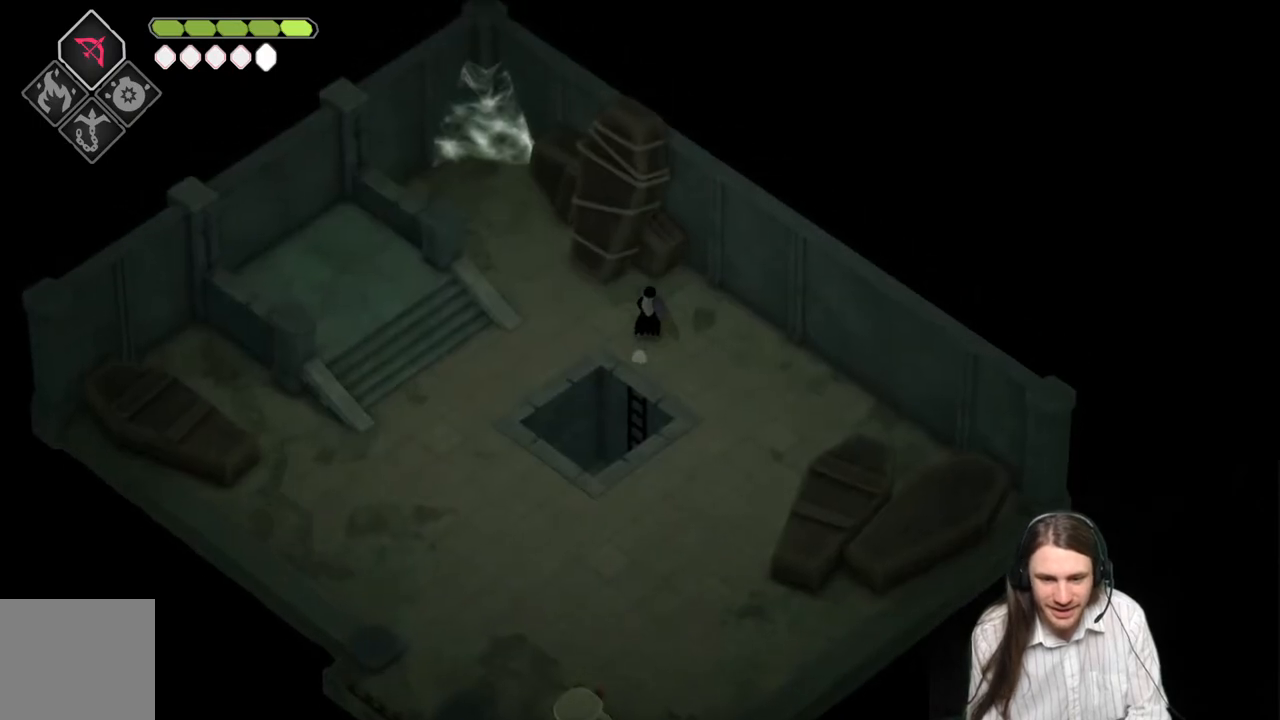
{"buttons": [], "left_stick": "down-left", "right_stick": "left", "events": [[117, "left_stick", "left"], [200, "right_stick", "left"], [300, "left_stick", "down-left"]]}
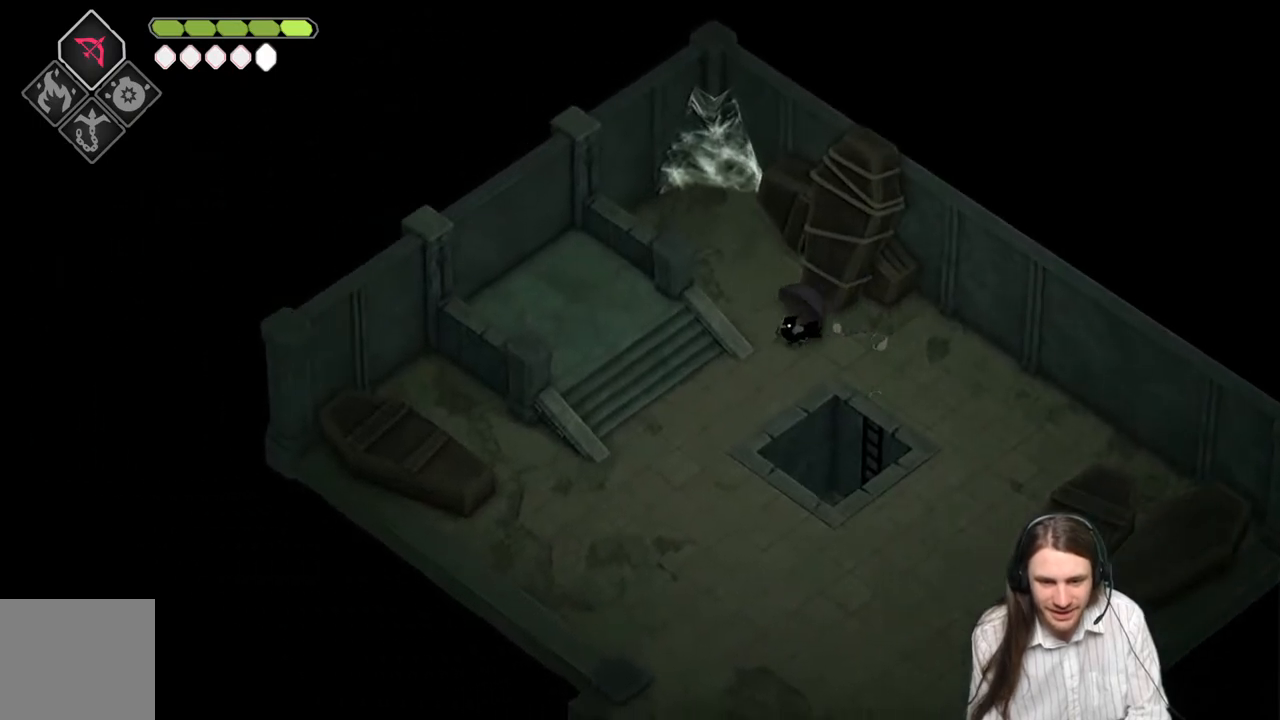
{"buttons": [], "left_stick": "down", "right_stick": "center", "events": [[100, "right_stick", "center"], [450, "left_stick", "down"]]}
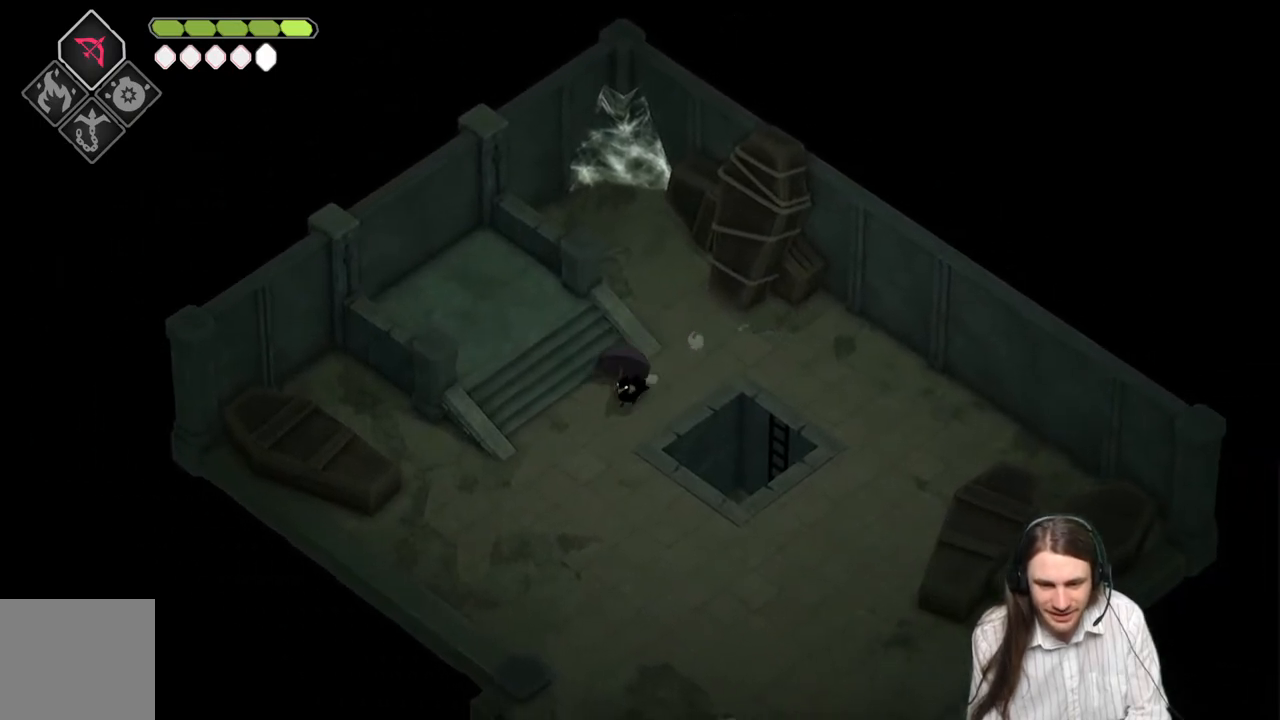
{"buttons": [], "left_stick": "down", "right_stick": "center", "events": [[300, "B", "down"], [483, "B", "up"]]}
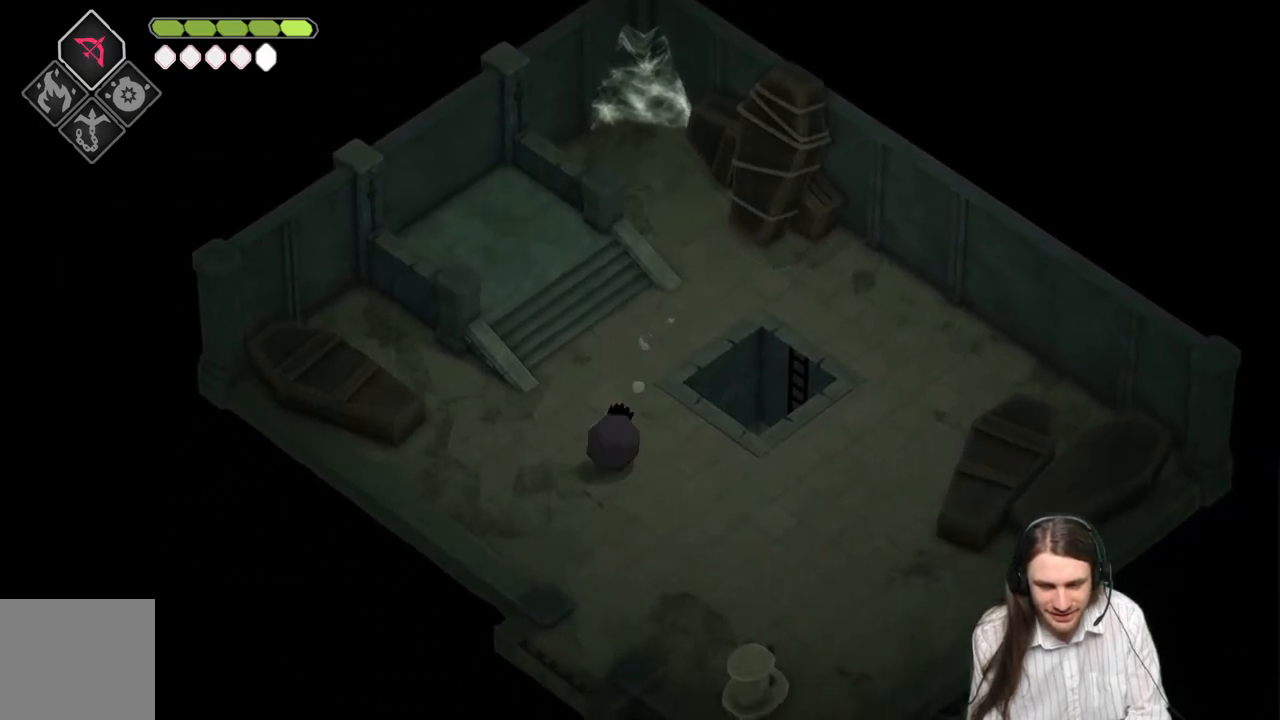
{"buttons": [], "left_stick": "down", "right_stick": "center", "events": []}
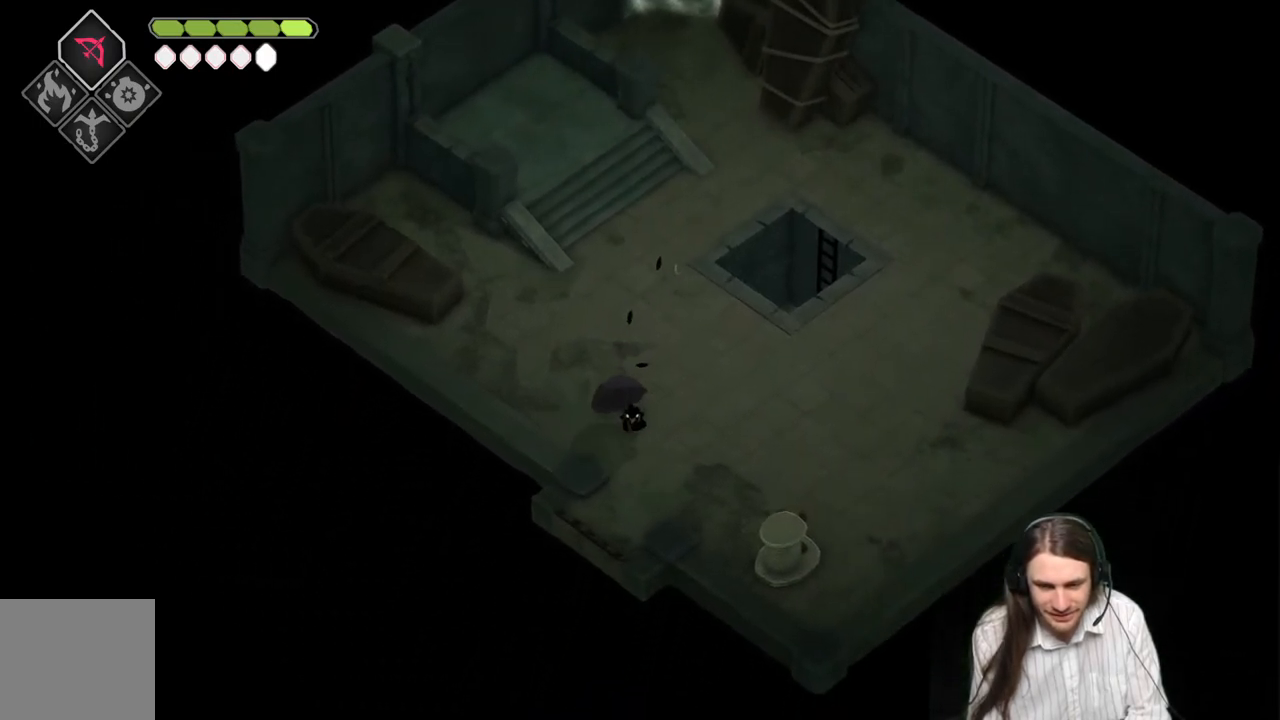
{"buttons": [], "left_stick": "down-right", "right_stick": "center", "events": [[183, "left_stick", "down-right"]]}
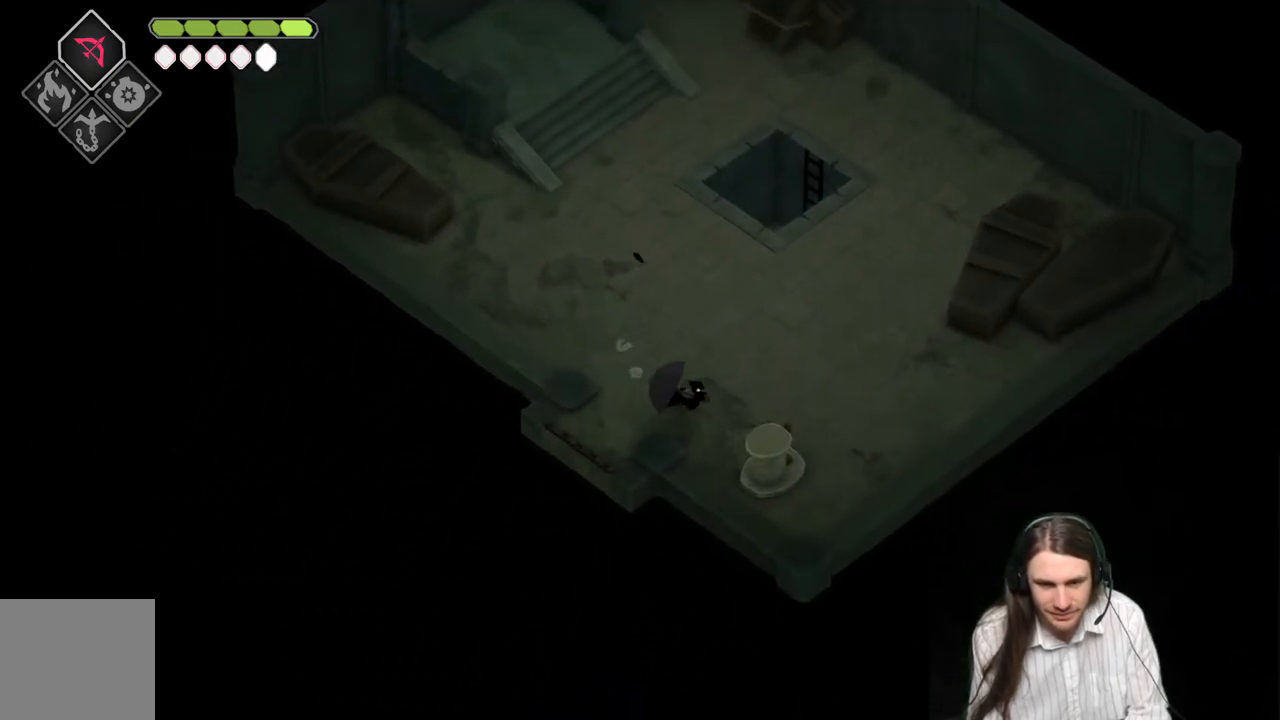
{"buttons": ["B"], "left_stick": "down-left", "right_stick": "center", "events": [[100, "left_stick", "down-left"], [267, "B", "down"]]}
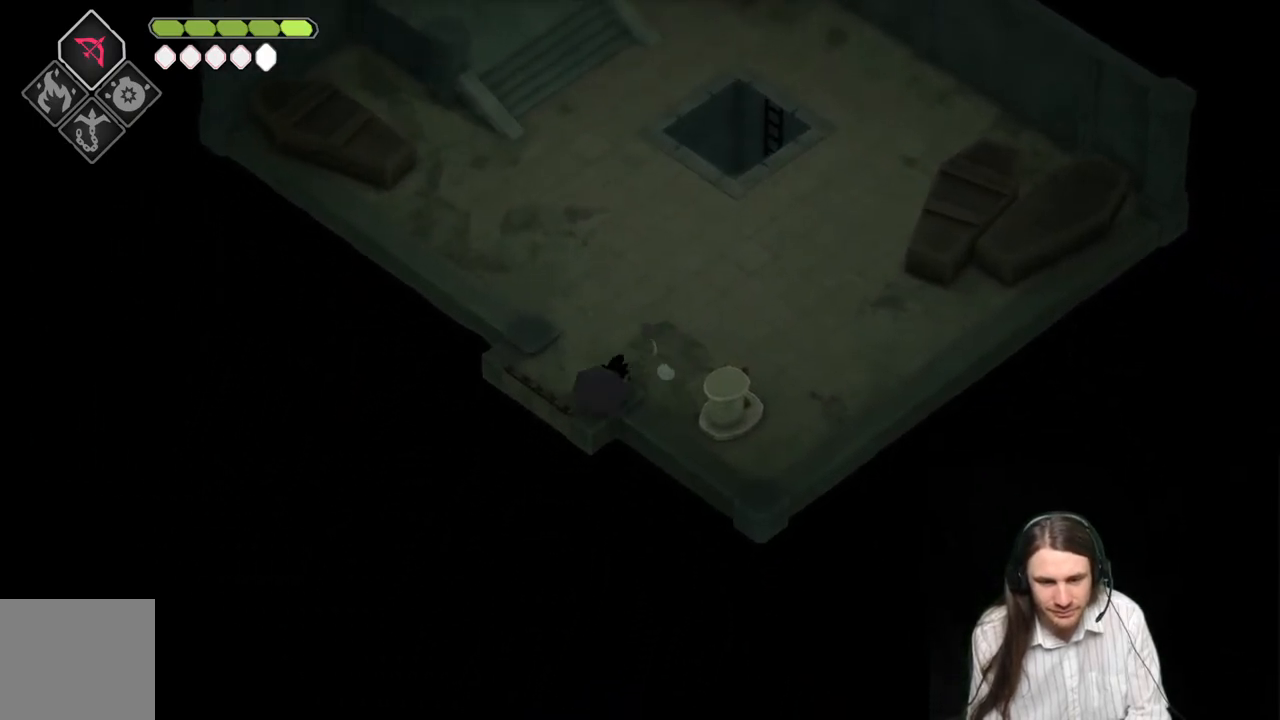
{"buttons": [], "left_stick": "down-left", "right_stick": "center", "events": [[17, "B", "up"]]}
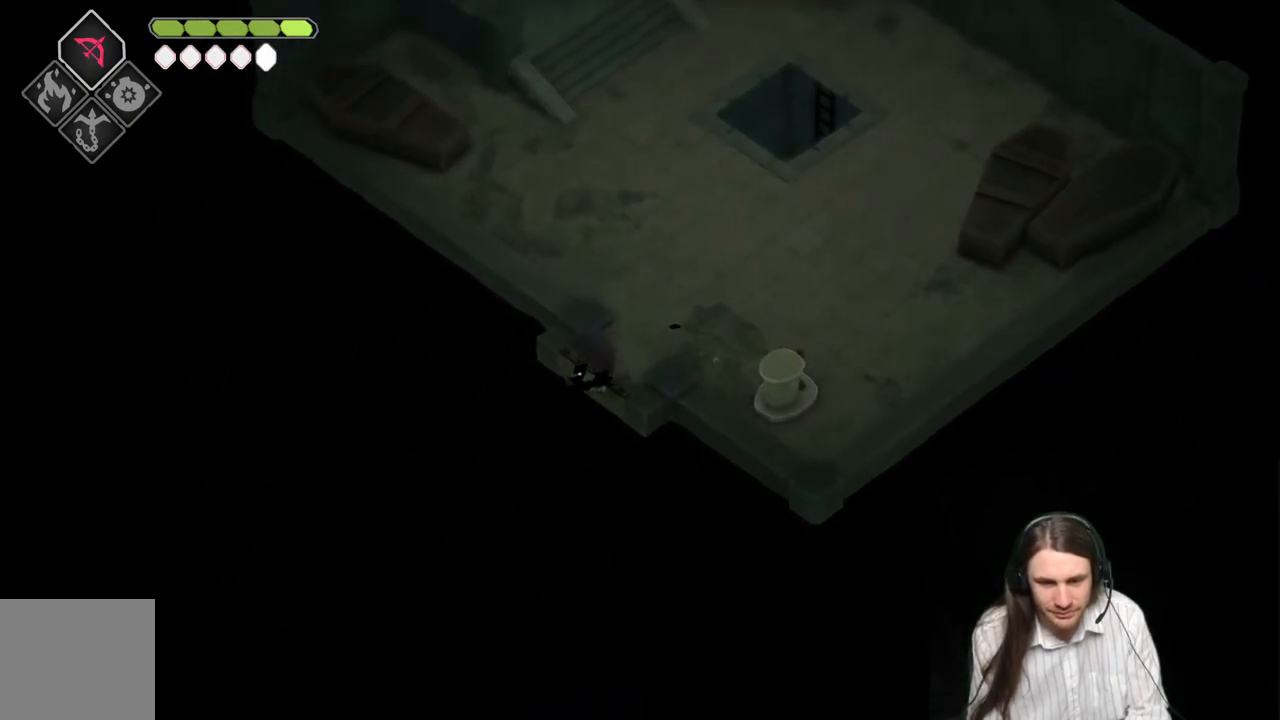
{"buttons": [], "left_stick": "center", "right_stick": "center", "events": [[367, "left_stick", "center"]]}
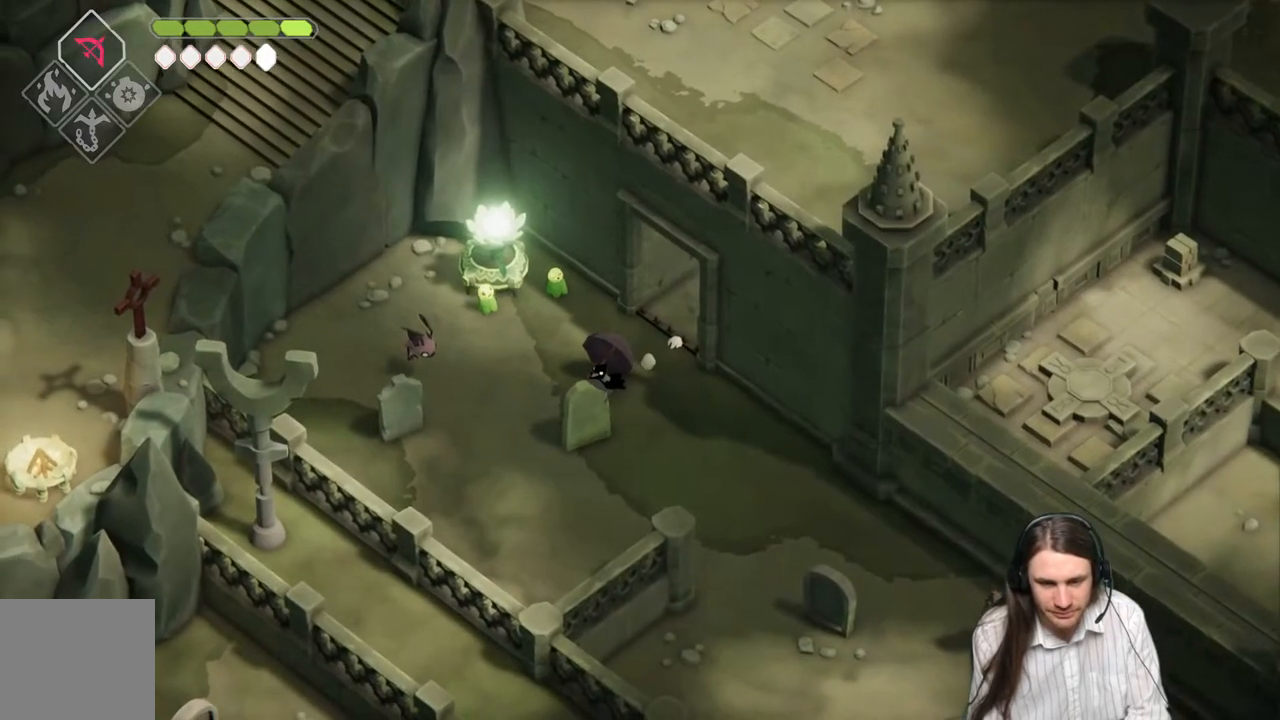
{"buttons": [], "left_stick": "center", "right_stick": "center", "events": []}
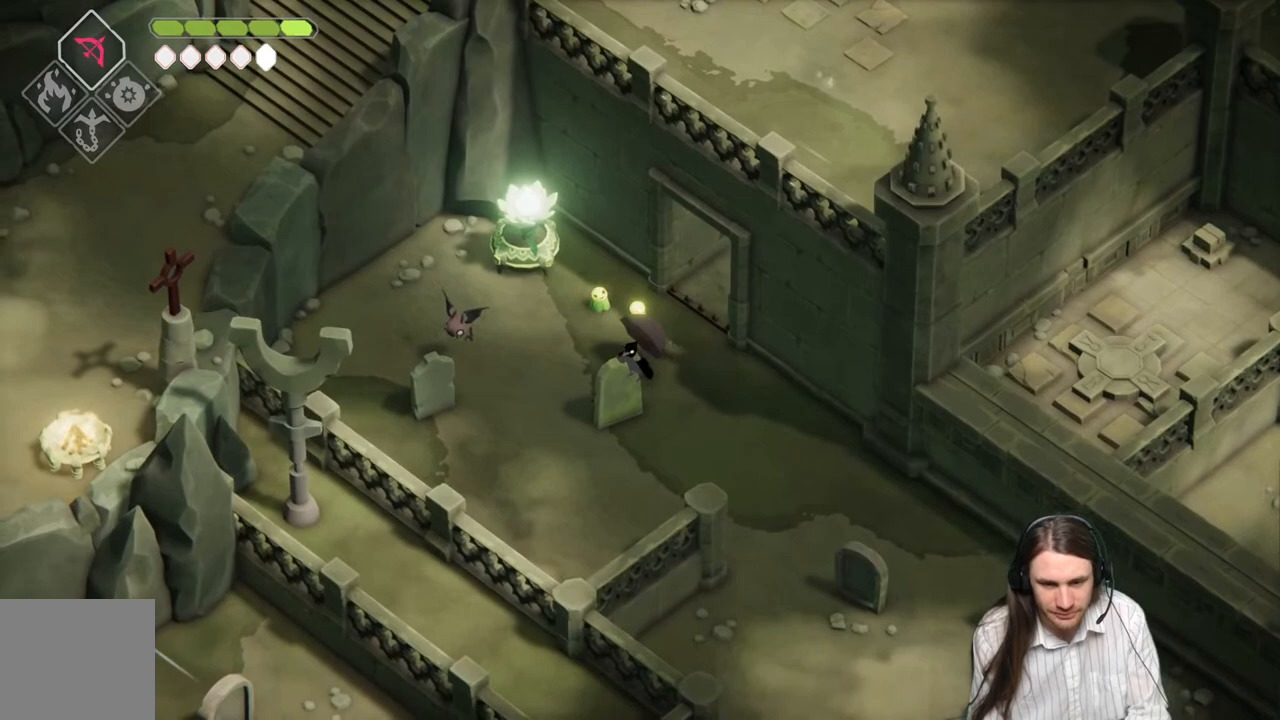
{"buttons": [], "left_stick": "left", "right_stick": "center", "events": [[183, "left_stick", "up-right"], [300, "left_stick", "up-left"], [417, "left_stick", "left"]]}
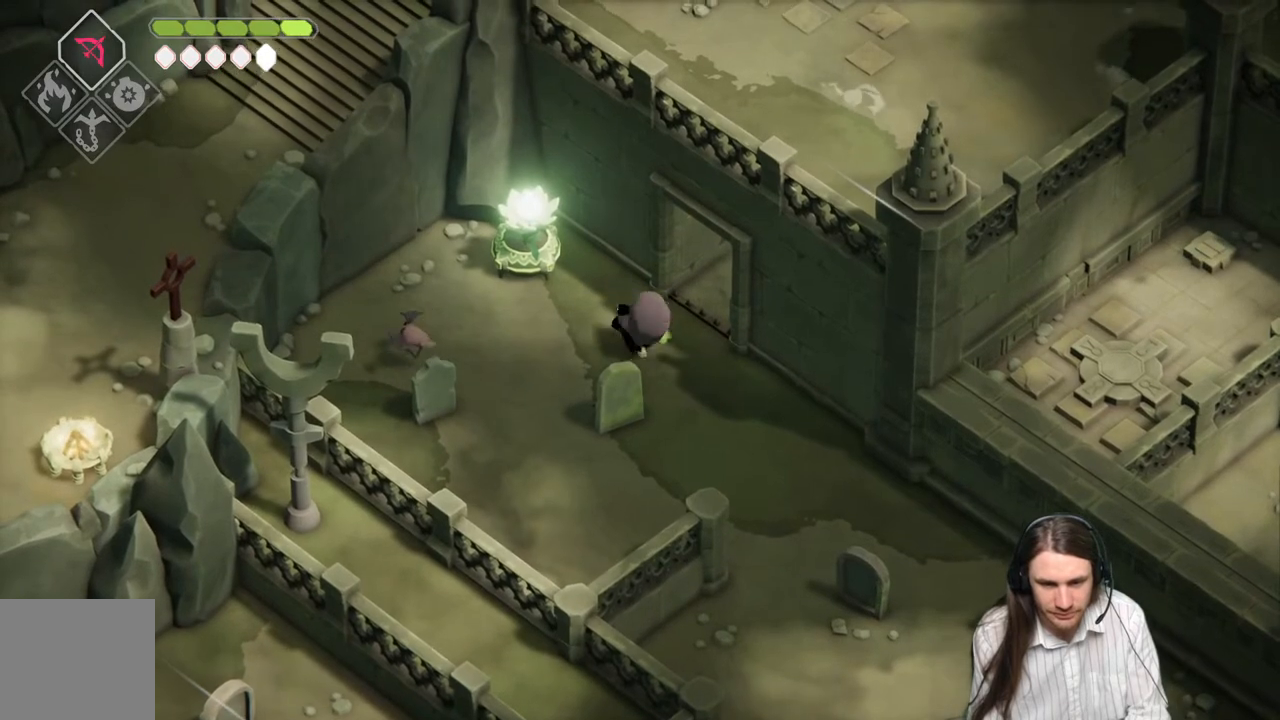
{"buttons": [], "left_stick": "left", "right_stick": "center", "events": []}
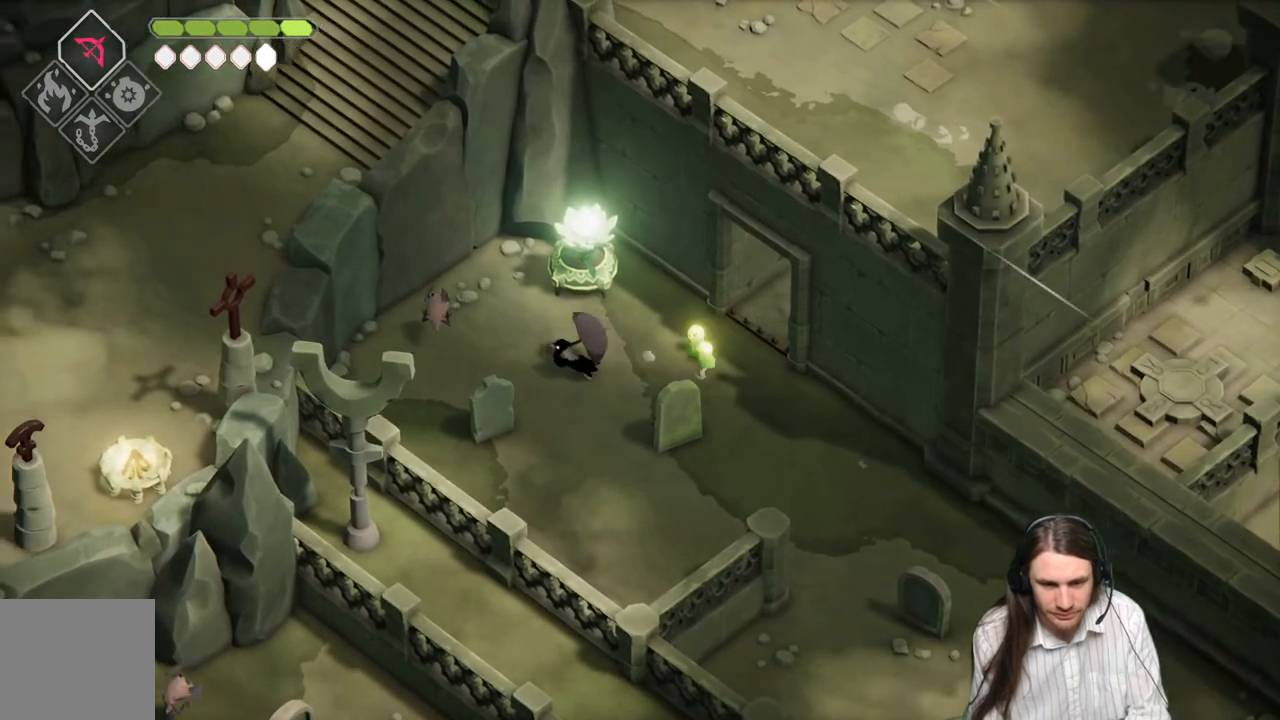
{"buttons": ["L1"], "left_stick": "up", "right_stick": "center", "events": [[17, "left_stick", "up-left"], [250, "L1", "down"], [383, "L1", "up"], [417, "left_stick", "up"], [483, "L1", "down"]]}
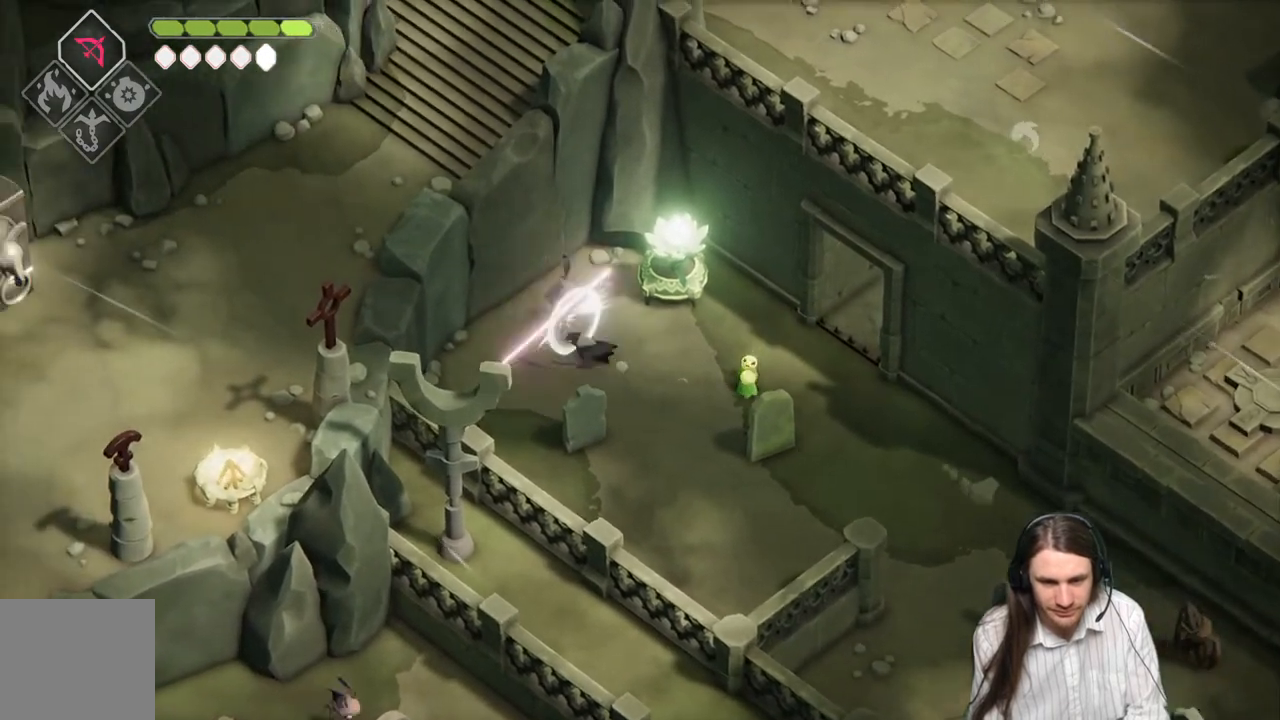
{"buttons": [], "left_stick": "center", "right_stick": "center", "events": [[100, "L1", "up"], [350, "left_stick", "center"]]}
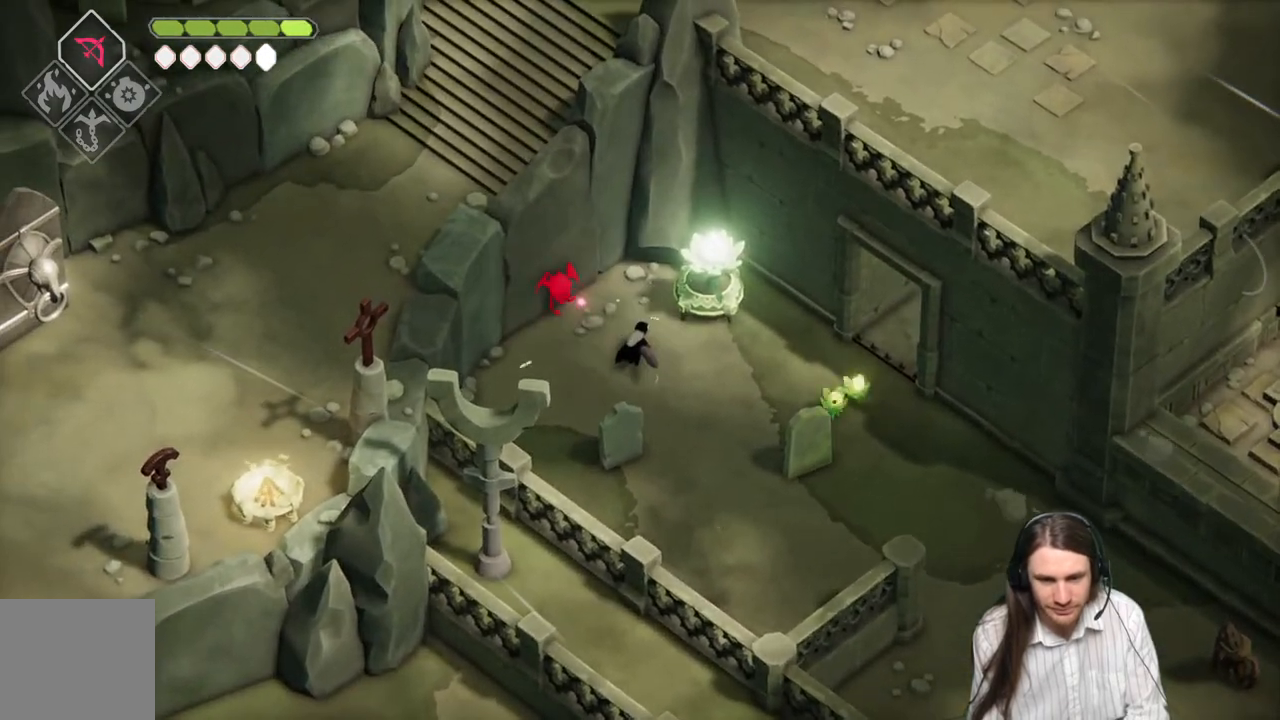
{"buttons": [], "left_stick": "center", "right_stick": "center", "events": []}
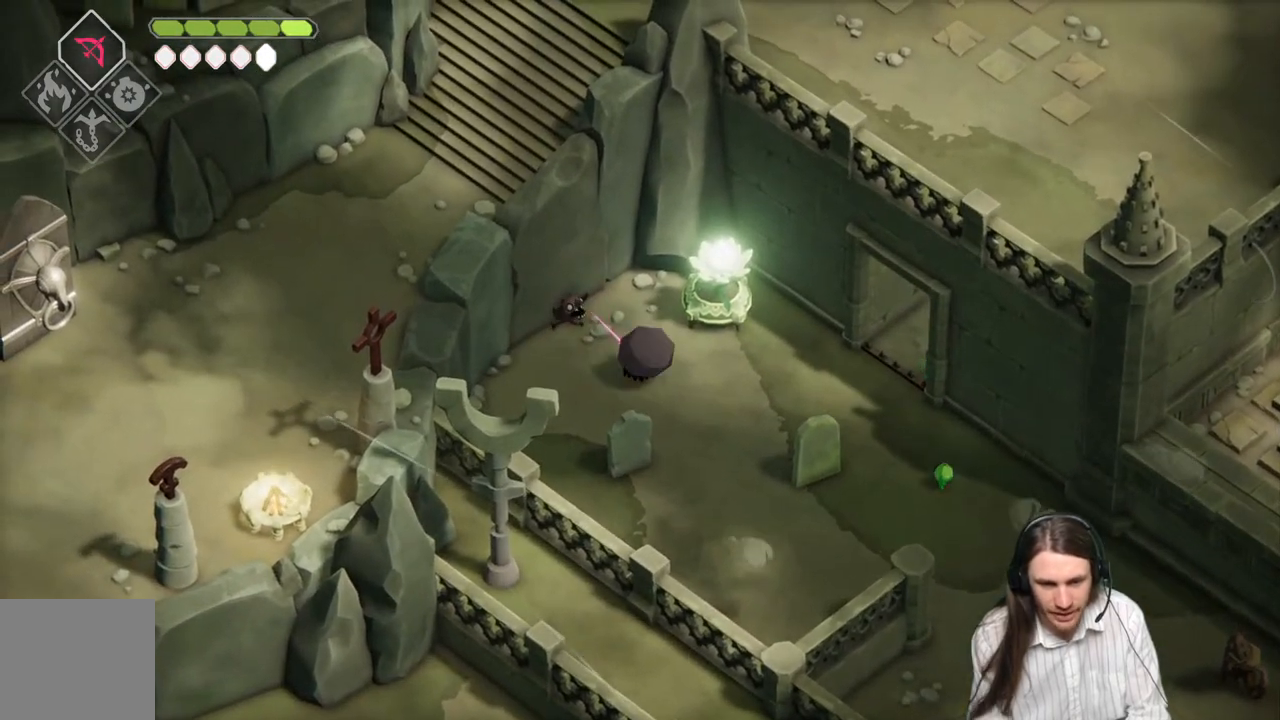
{"buttons": [], "left_stick": "down-right", "right_stick": "center", "events": [[117, "left_stick", "right"], [167, "left_stick", "down-right"]]}
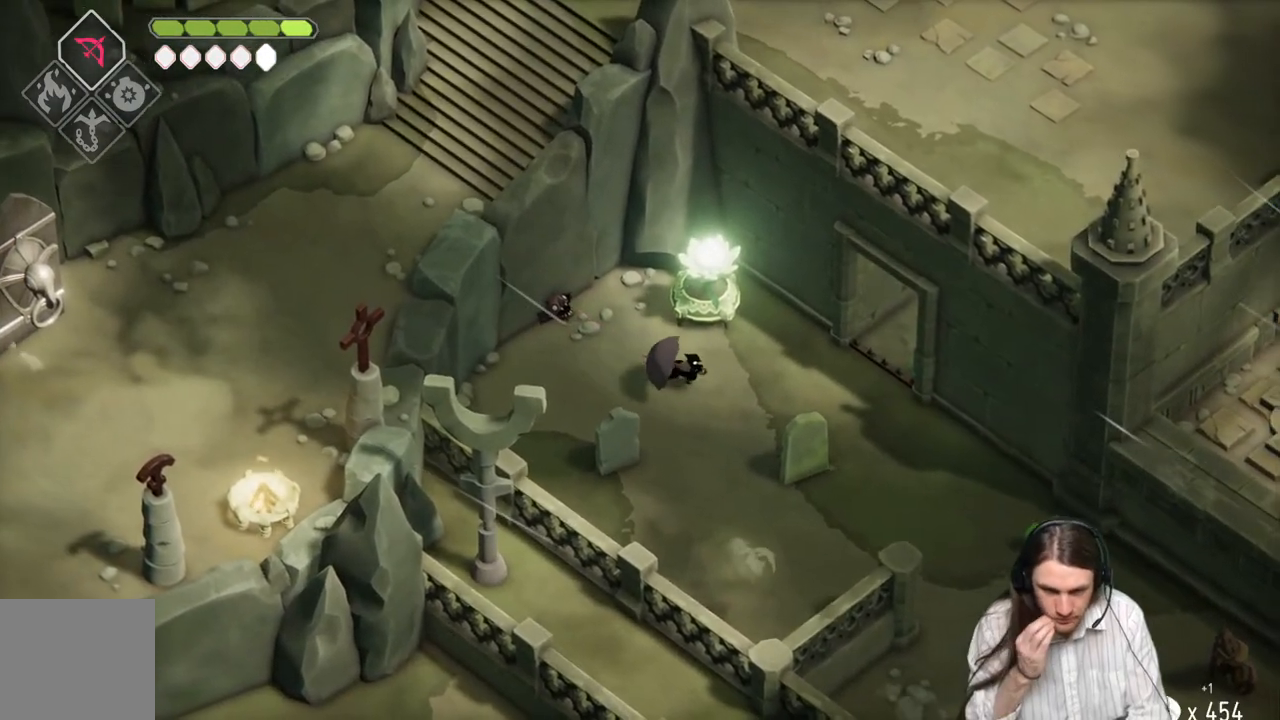
{"buttons": [], "left_stick": "down", "right_stick": "center", "events": [[150, "left_stick", "down"]]}
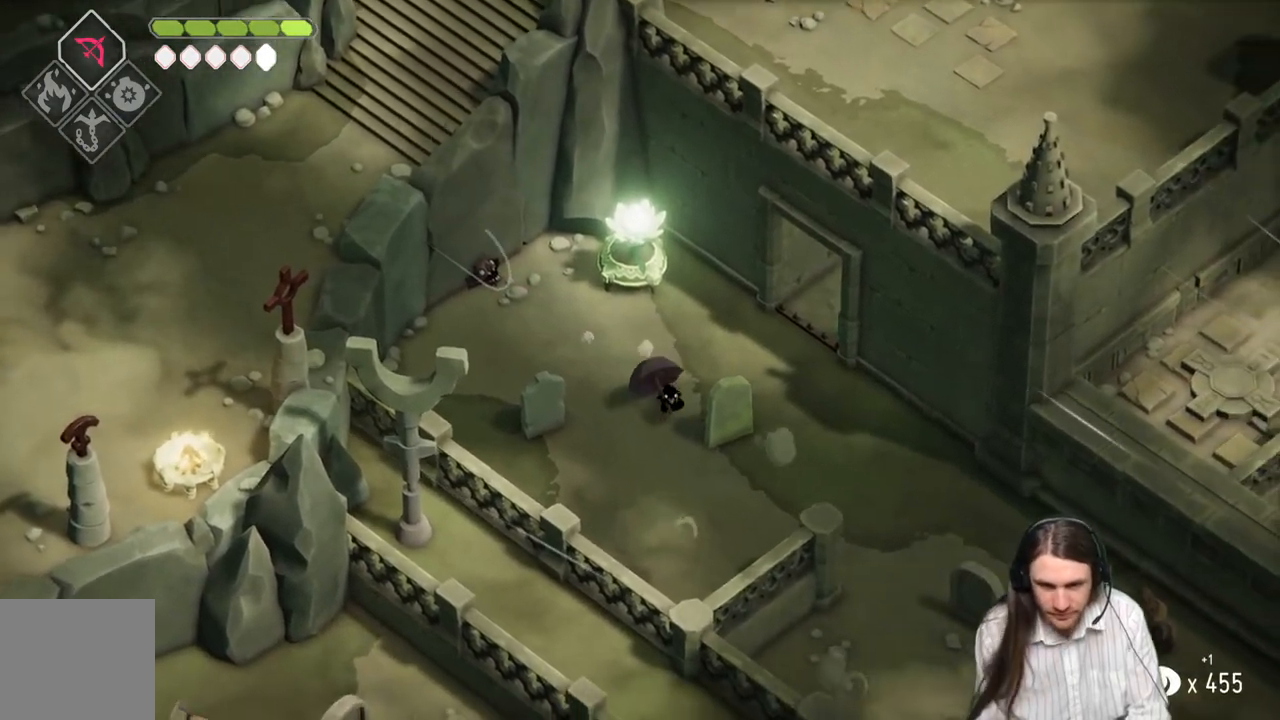
{"buttons": [], "left_stick": "down-right", "right_stick": "center", "events": [[300, "left_stick", "down-right"]]}
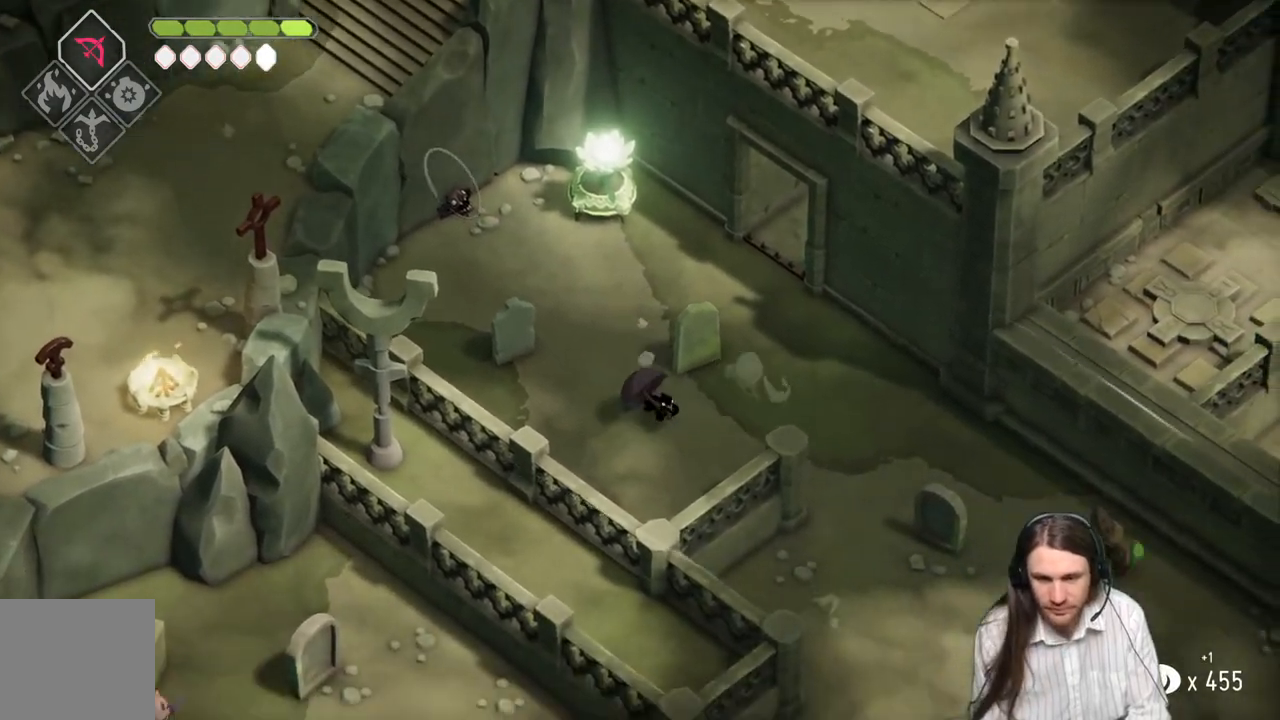
{"buttons": [], "left_stick": "right", "right_stick": "center", "events": [[167, "left_stick", "right"]]}
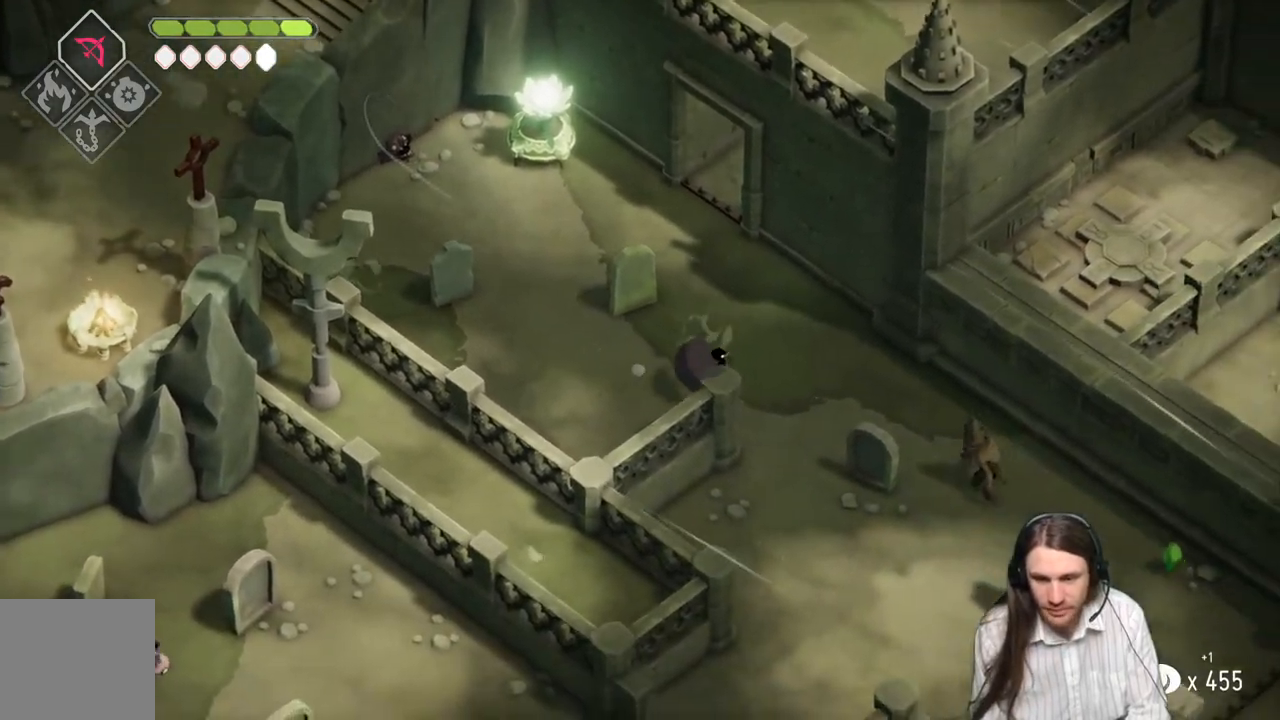
{"buttons": [], "left_stick": "right", "right_stick": "center", "events": [[100, "left_stick", "down-right"], [250, "left_stick", "down"], [467, "left_stick", "right"]]}
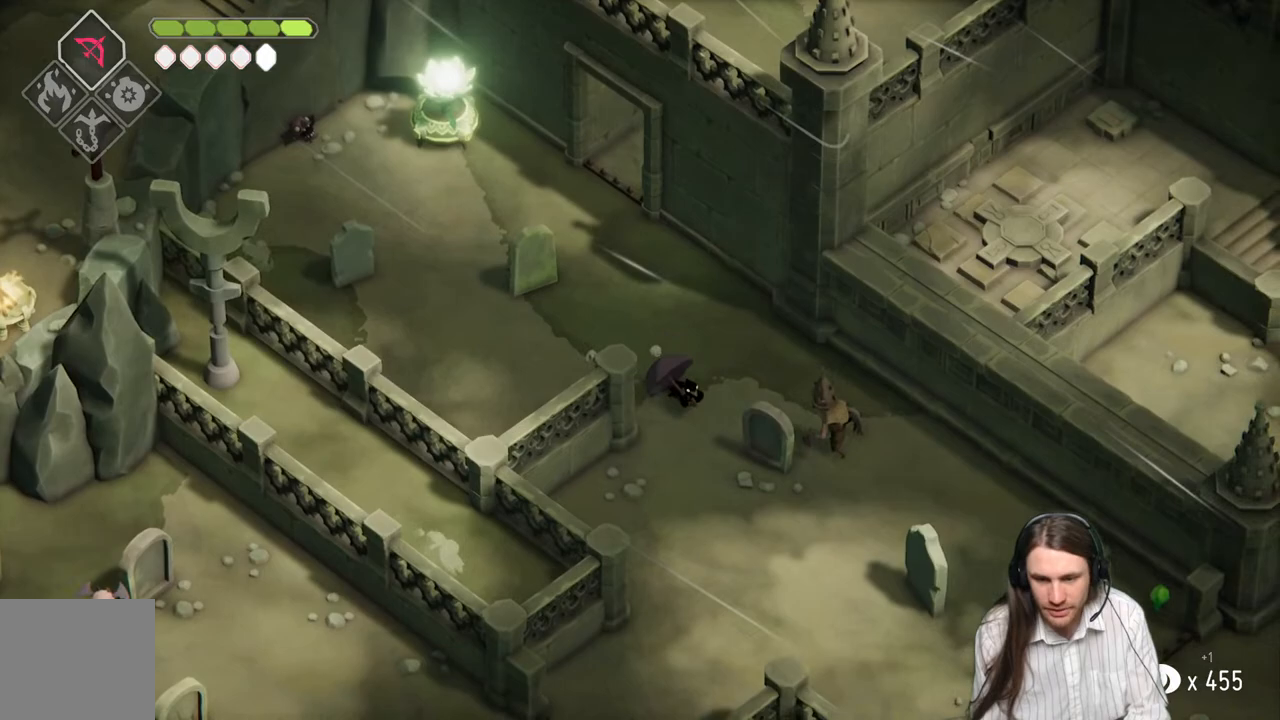
{"buttons": ["L1"], "left_stick": "center", "right_stick": "center", "events": [[267, "L1", "down"], [367, "L1", "up"], [450, "L1", "down"], [500, "left_stick", "center"]]}
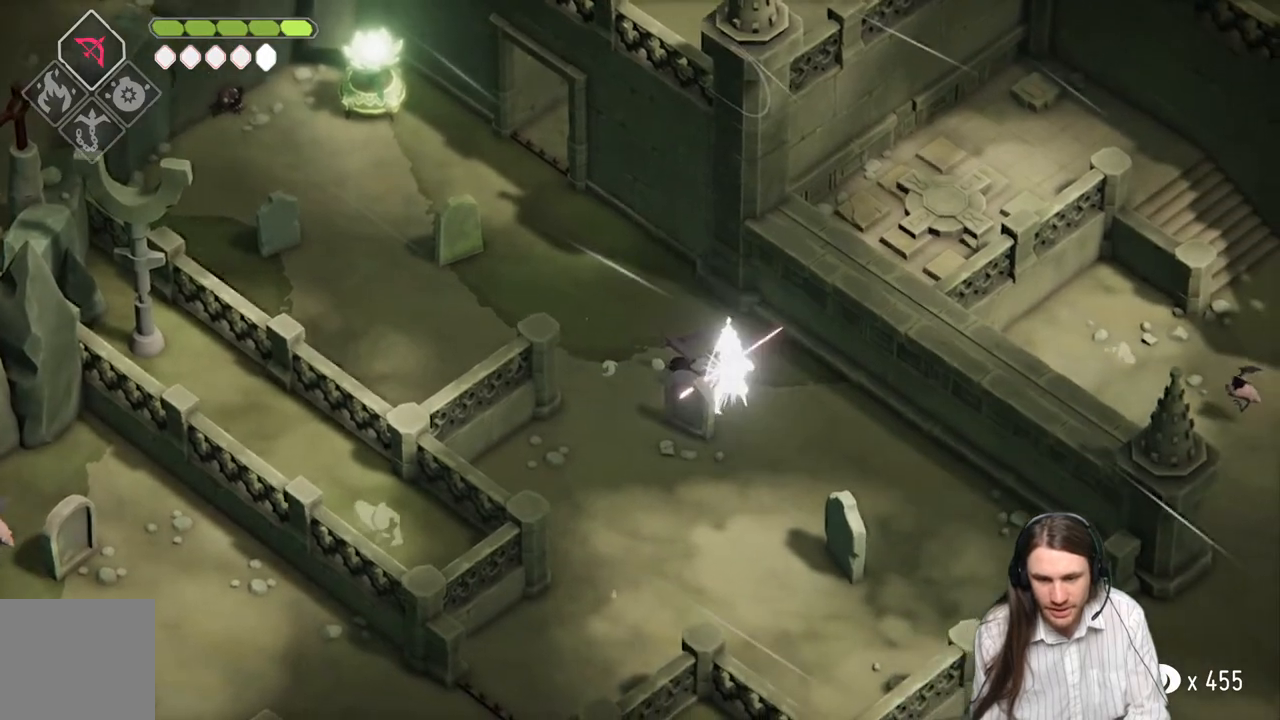
{"buttons": [], "left_stick": "up-left", "right_stick": "center", "events": [[33, "left_stick", "up-left"], [50, "L1", "up"], [217, "B", "down"], [417, "B", "up"]]}
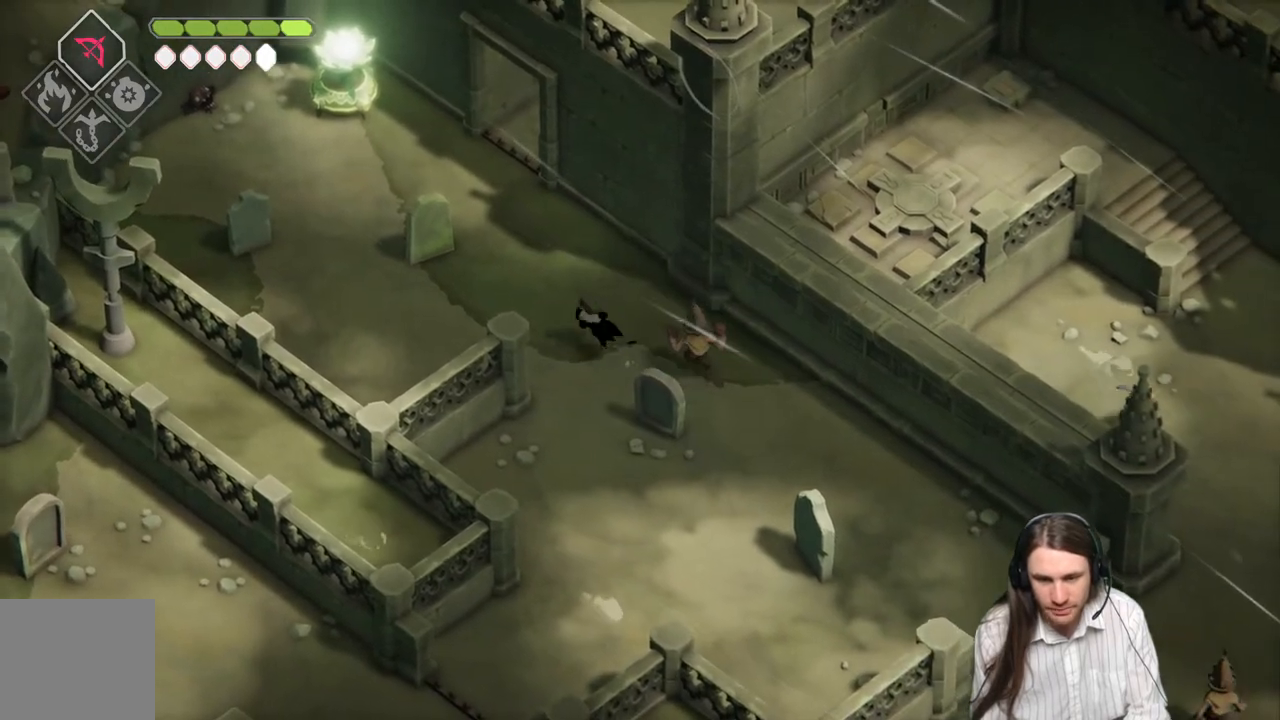
{"buttons": [], "left_stick": "left", "right_stick": "center", "events": [[333, "left_stick", "left"]]}
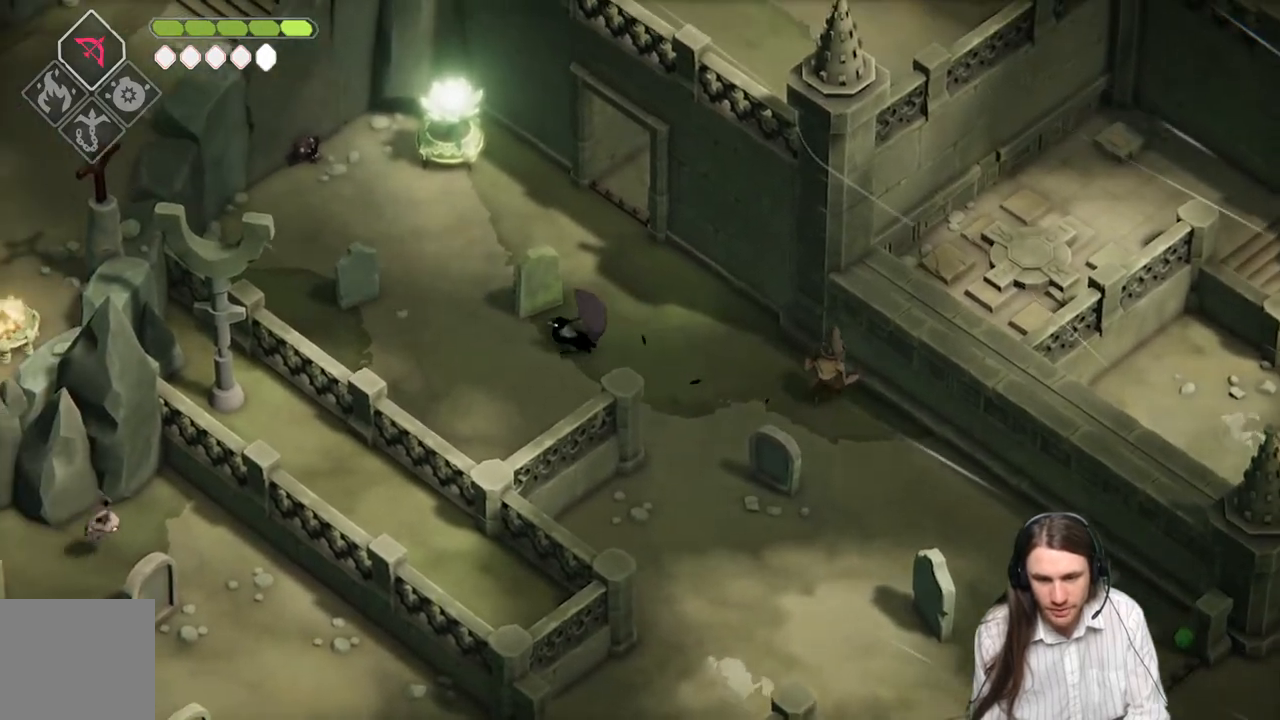
{"buttons": [], "left_stick": "down-right", "right_stick": "center", "events": [[200, "left_stick", "right"], [250, "L2", "down"], [333, "L2", "up"], [483, "left_stick", "down-right"]]}
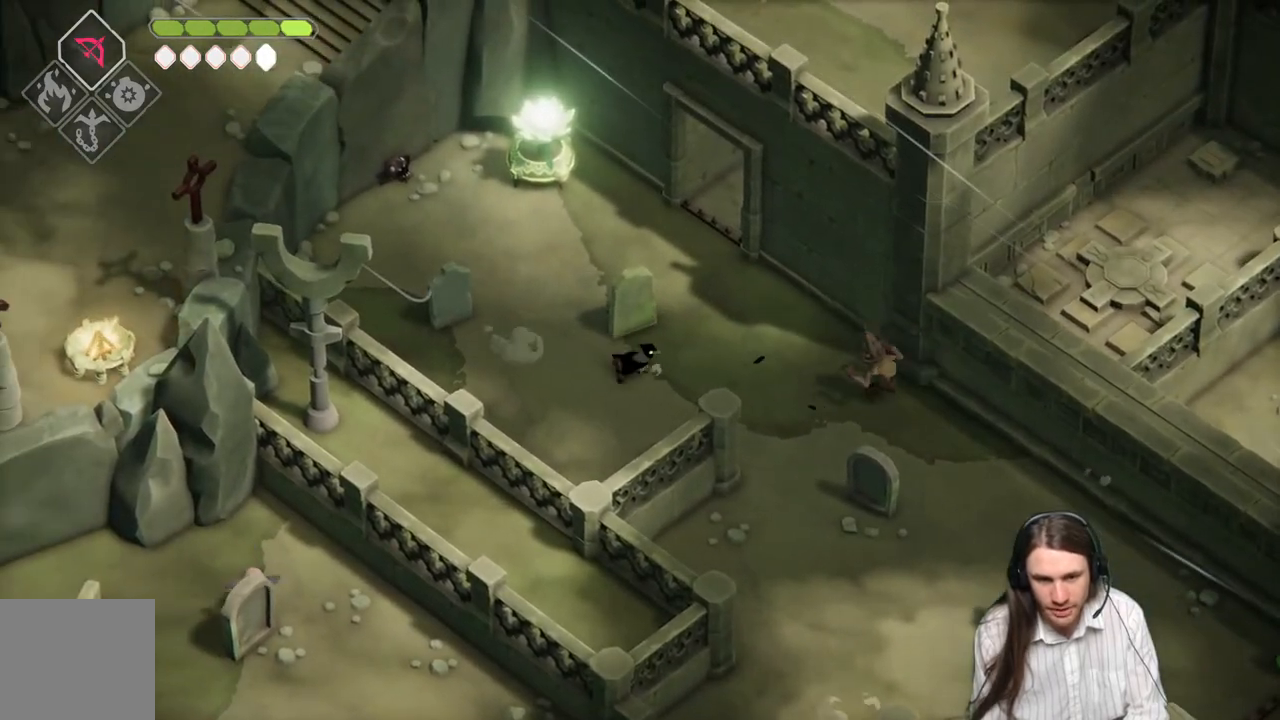
{"buttons": [], "left_stick": "down-left", "right_stick": "center", "events": [[17, "left_stick", "down-left"]]}
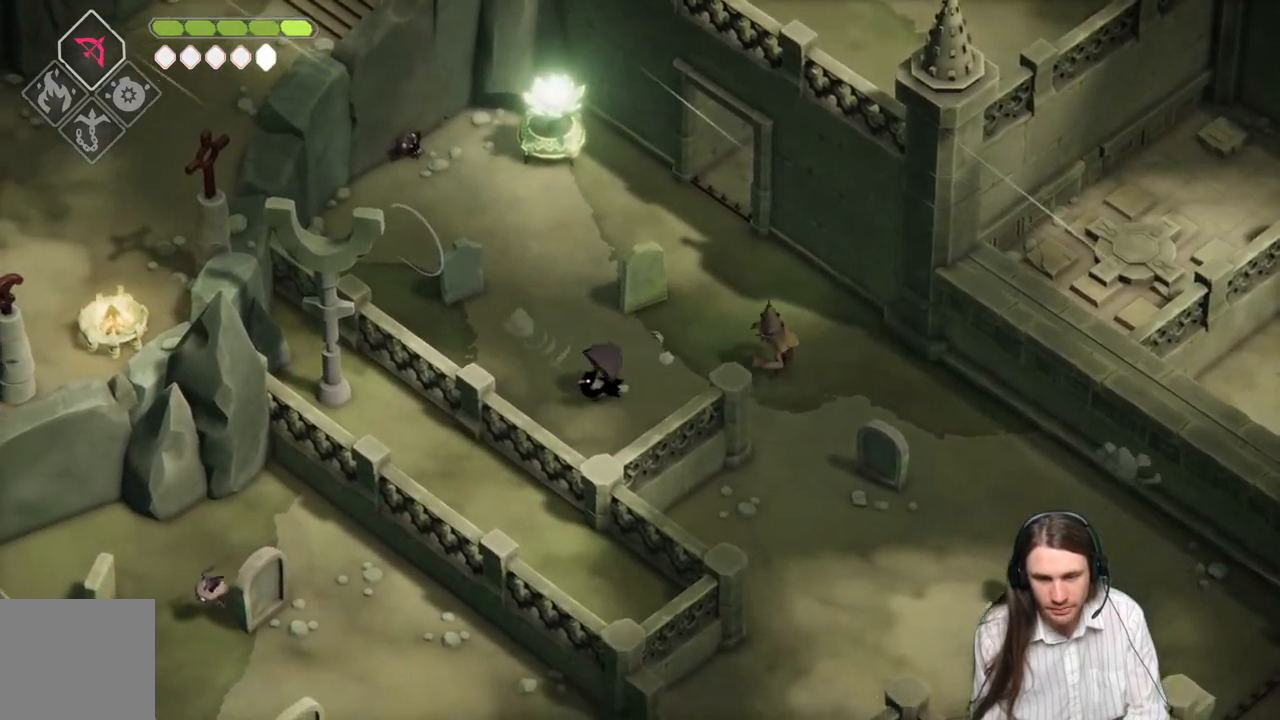
{"buttons": [], "left_stick": "up", "right_stick": "center", "events": [[117, "left_stick", "up-left"], [183, "left_stick", "up"]]}
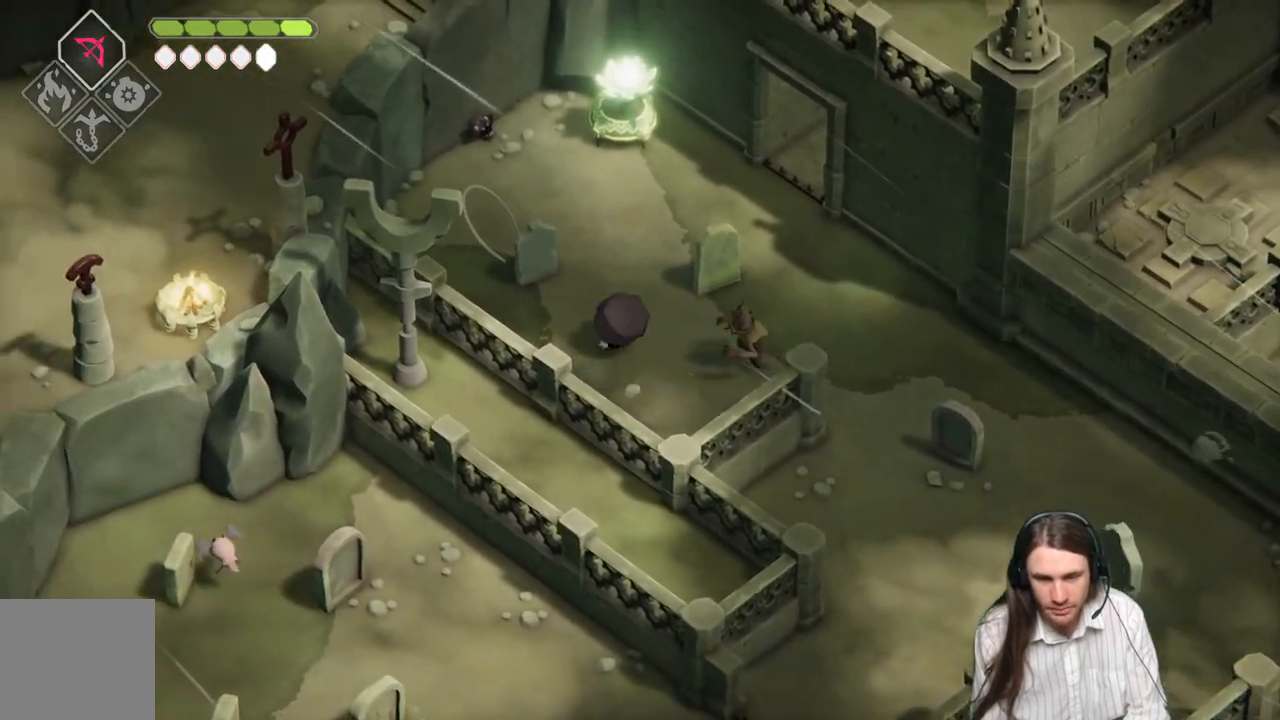
{"buttons": [], "left_stick": "up-right", "right_stick": "center", "events": [[167, "left_stick", "up-right"]]}
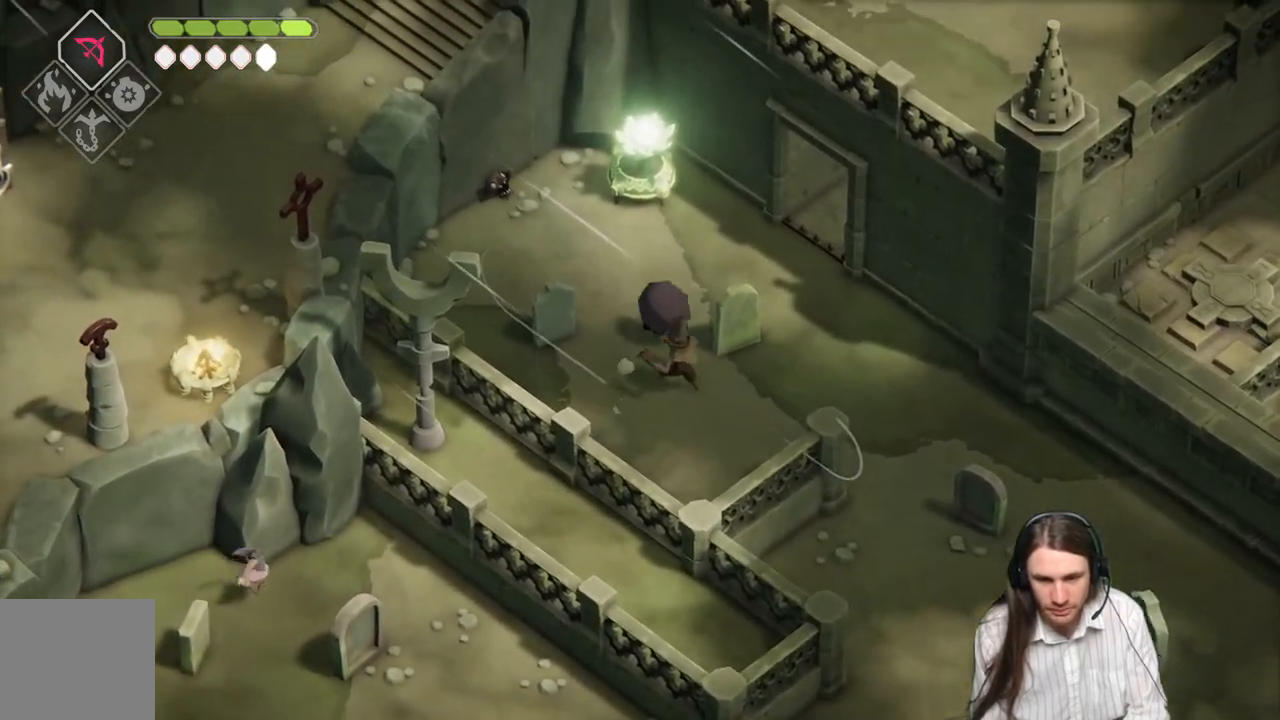
{"buttons": ["L1"], "left_stick": "left", "right_stick": "center", "events": [[467, "left_stick", "left"], [483, "L1", "down"]]}
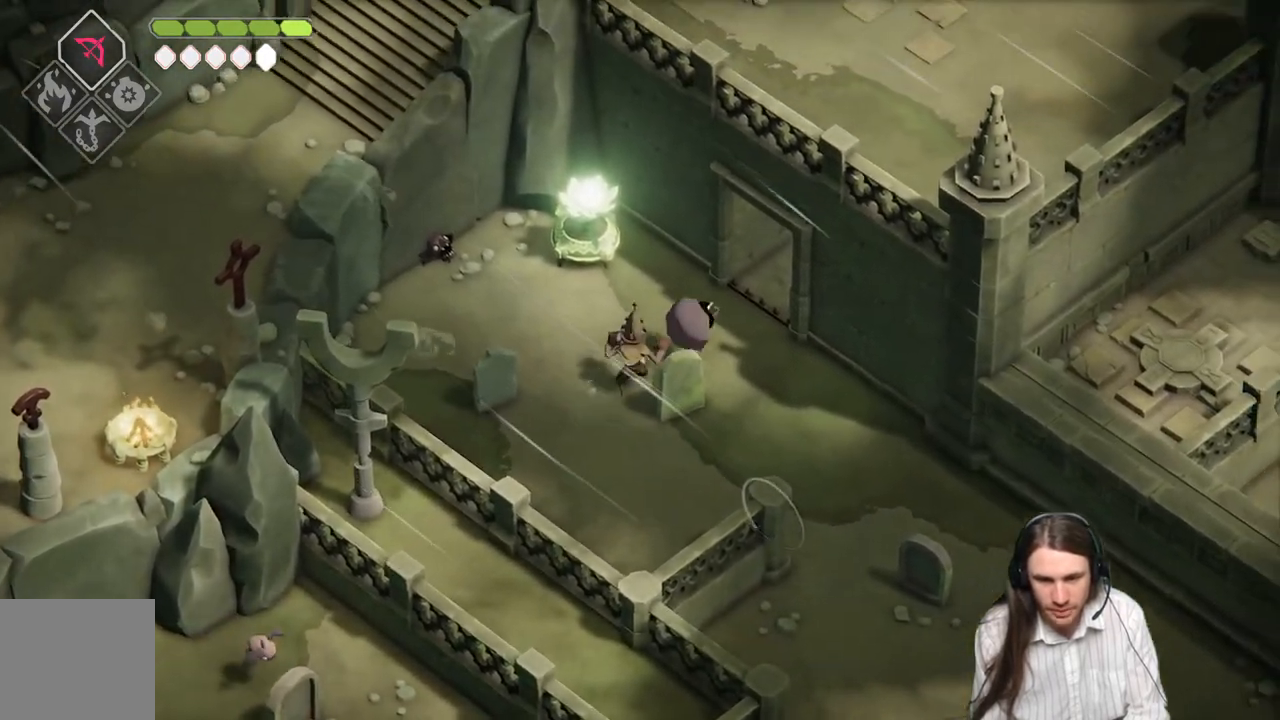
{"buttons": [], "left_stick": "down-right", "right_stick": "center", "events": [[83, "B", "down"], [100, "L1", "up"], [167, "left_stick", "right"], [233, "B", "up"], [483, "left_stick", "down-right"]]}
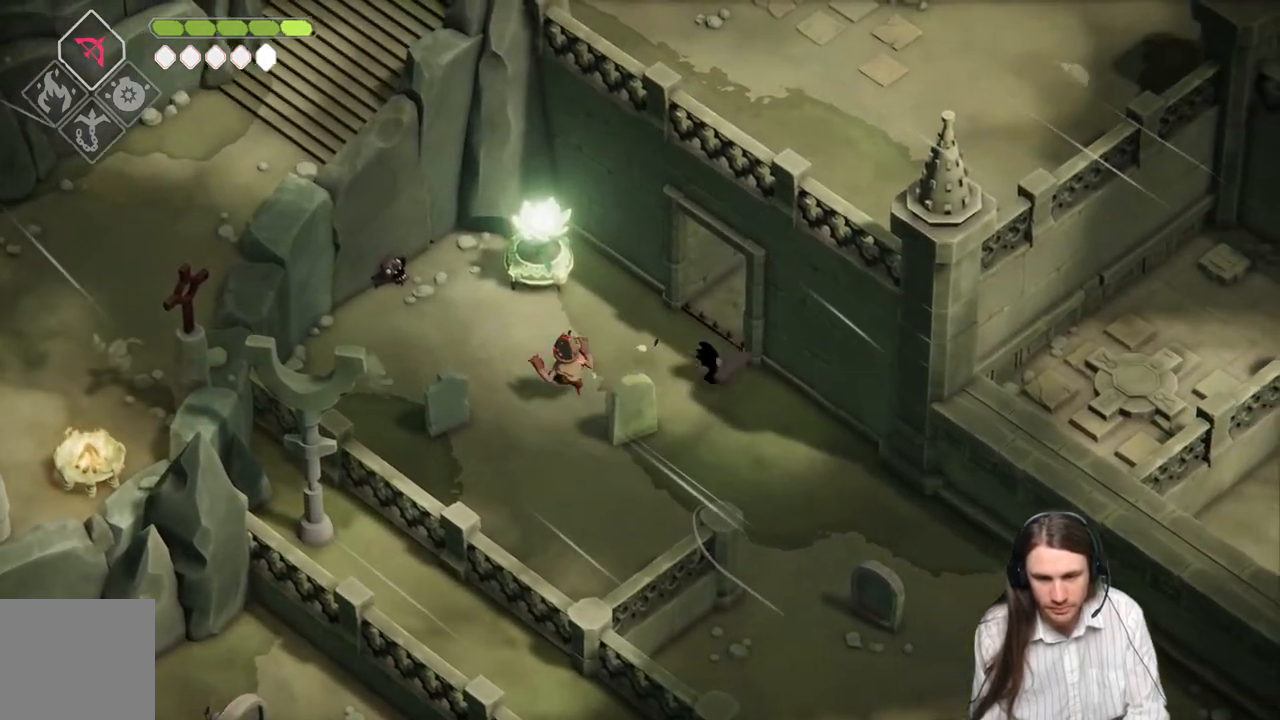
{"buttons": [], "left_stick": "down-left", "right_stick": "center", "events": [[133, "left_stick", "down"], [500, "left_stick", "down-left"]]}
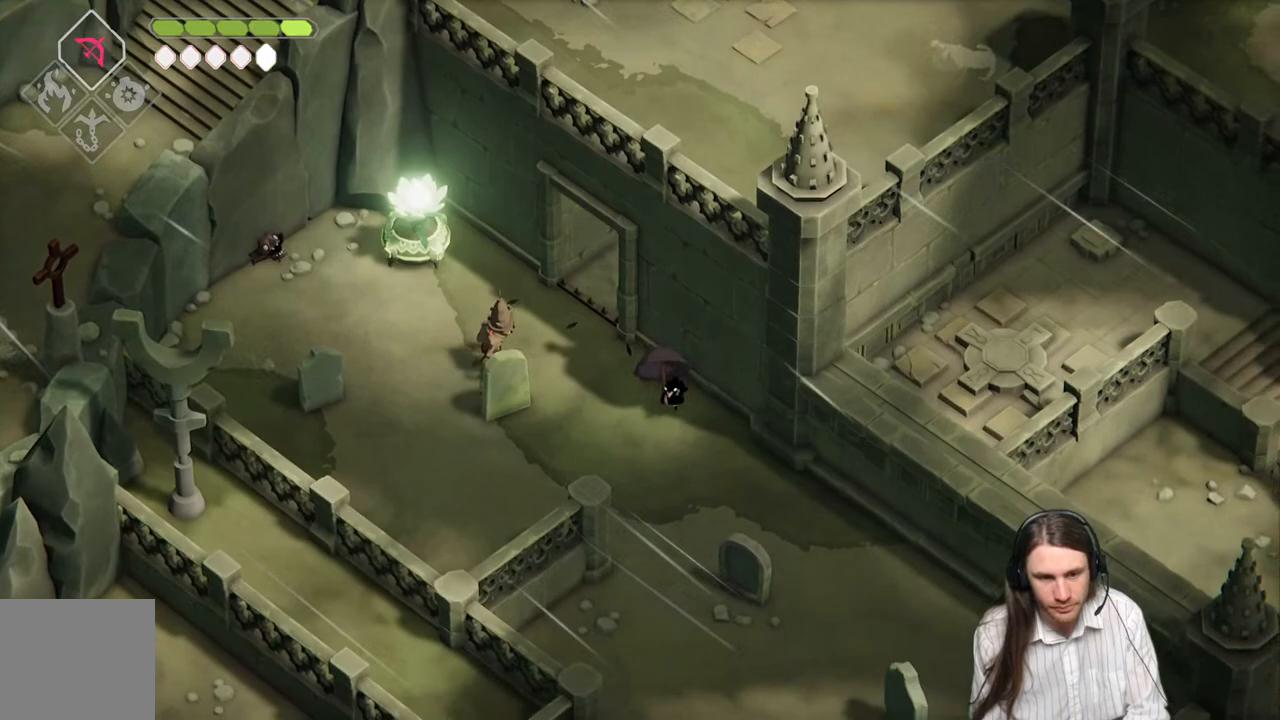
{"buttons": [], "left_stick": "up-left", "right_stick": "center", "events": [[33, "DPAD_LEFT", "down"], [133, "DPAD_LEFT", "up"], [433, "left_stick", "up-left"]]}